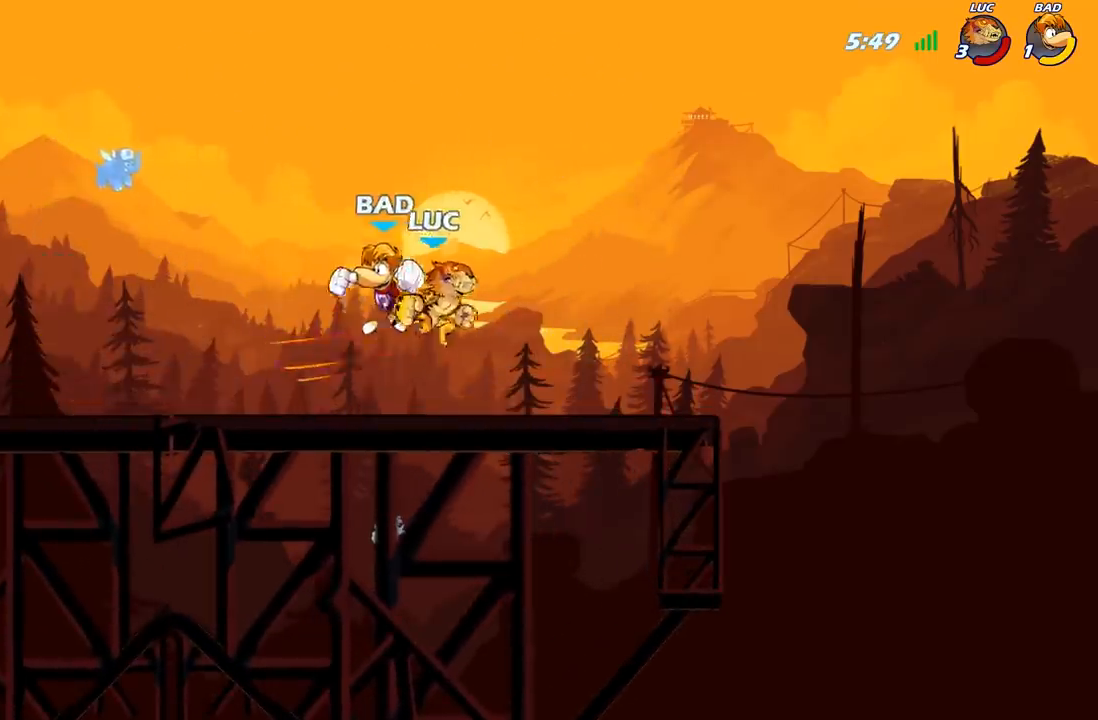
Gameplay with a controller (Xbox layout); each line is a JSON object with the inputs held at the frame after it. "events" lists button and stick changes between this image and that frame as [ms after this image, input, new state], when the widget could be followed in between.
{"buttons": [], "left_stick": "up-left", "right_stick": "center", "events": [[67, "left_stick", "up-right"], [83, "A", "down"], [167, "R2", "down"], [200, "left_stick", "up-left"], [233, "A", "up"], [367, "R2", "up"]]}
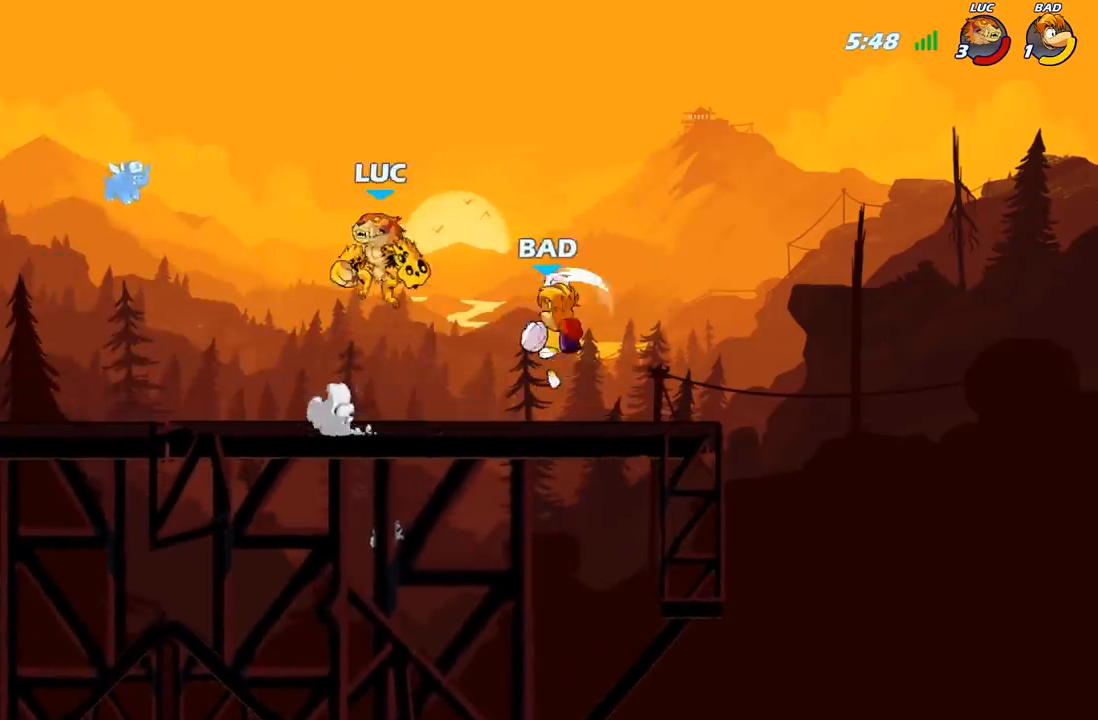
{"buttons": [], "left_stick": "up-right", "right_stick": "center", "events": [[50, "left_stick", "down-left"], [117, "left_stick", "down-right"], [400, "left_stick", "up-left"], [483, "left_stick", "up-right"]]}
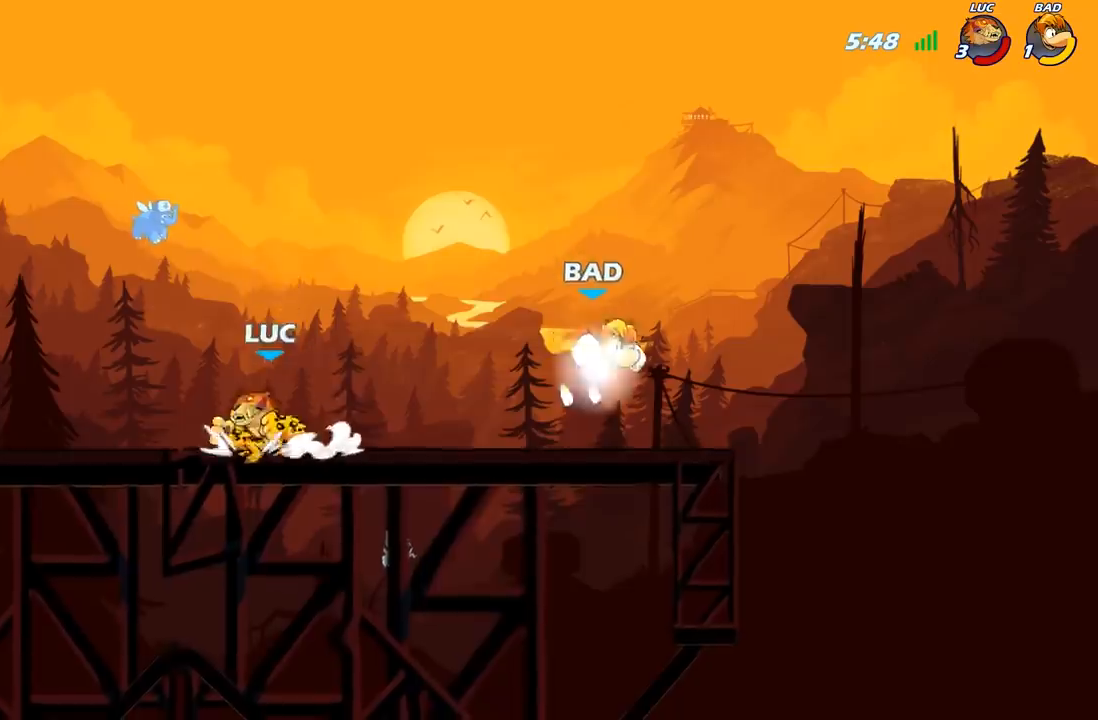
{"buttons": [], "left_stick": "right", "right_stick": "center", "events": [[17, "left_stick", "right"], [50, "A", "down"], [167, "A", "up"], [217, "X", "down"], [233, "right_stick", "left"], [300, "right_stick", "center"], [333, "X", "up"]]}
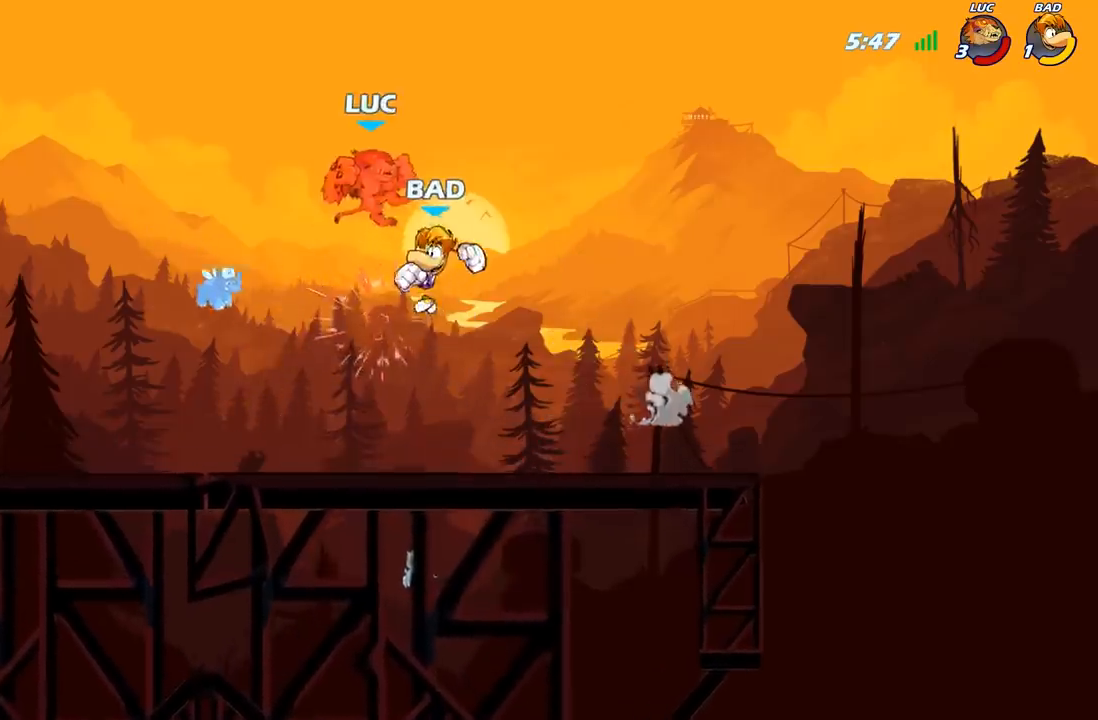
{"buttons": ["R2"], "left_stick": "right", "right_stick": "center", "events": [[117, "left_stick", "down-left"], [133, "R2", "down"], [500, "left_stick", "right"]]}
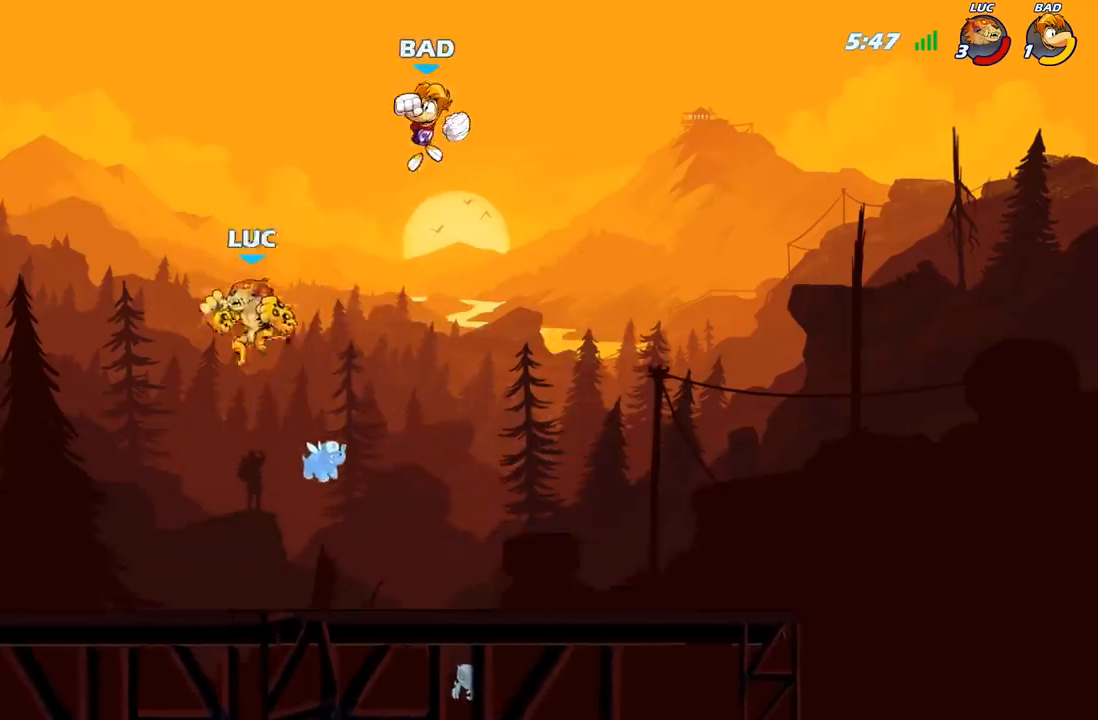
{"buttons": [], "left_stick": "right", "right_stick": "center", "events": [[17, "R2", "up"], [83, "A", "down"], [217, "X", "down"], [267, "A", "up"], [333, "X", "up"]]}
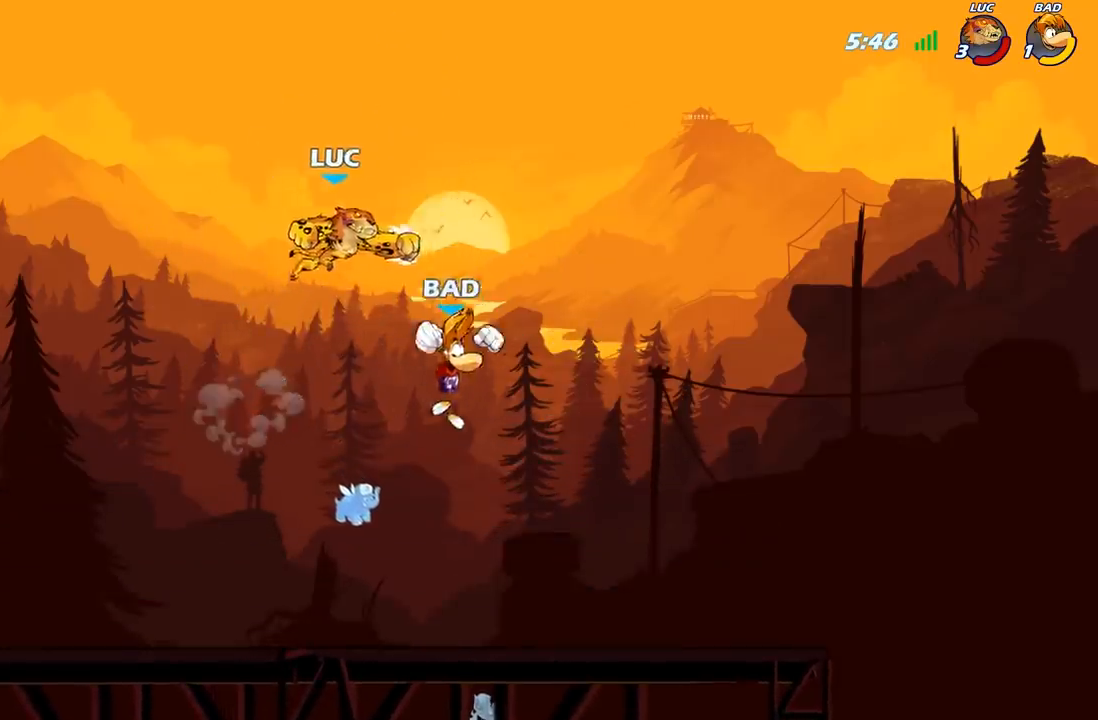
{"buttons": [], "left_stick": "up-left", "right_stick": "center", "events": [[350, "A", "down"], [417, "left_stick", "up-left"], [500, "A", "up"]]}
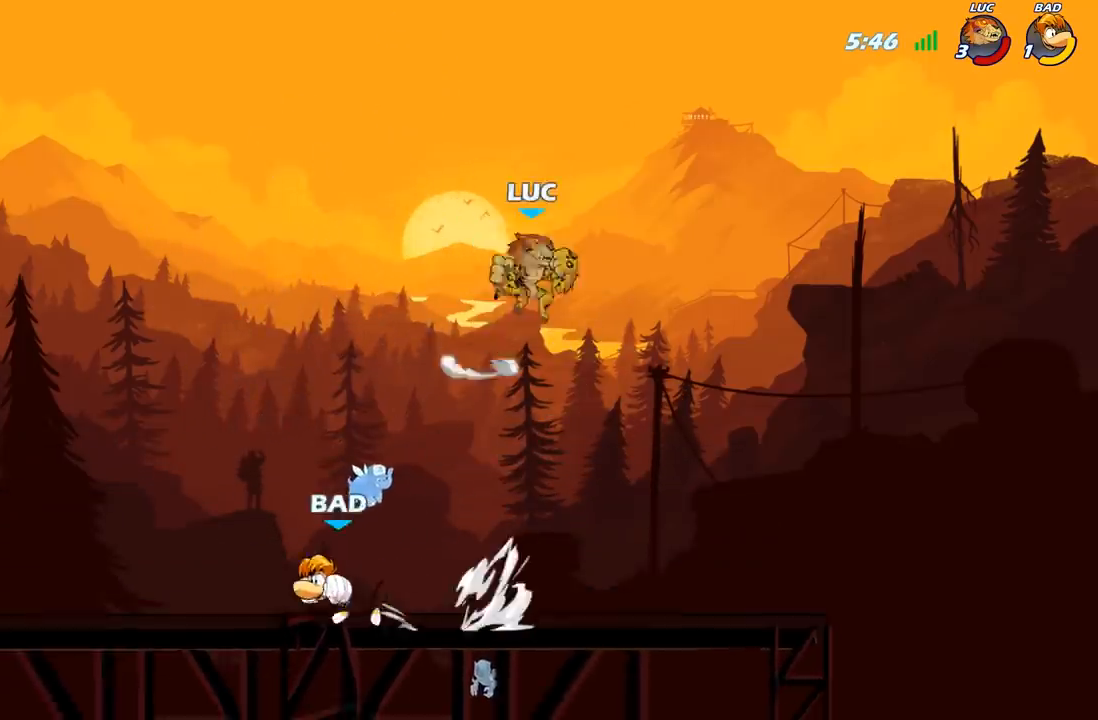
{"buttons": [], "left_stick": "down-left", "right_stick": "center", "events": [[100, "left_stick", "down-left"]]}
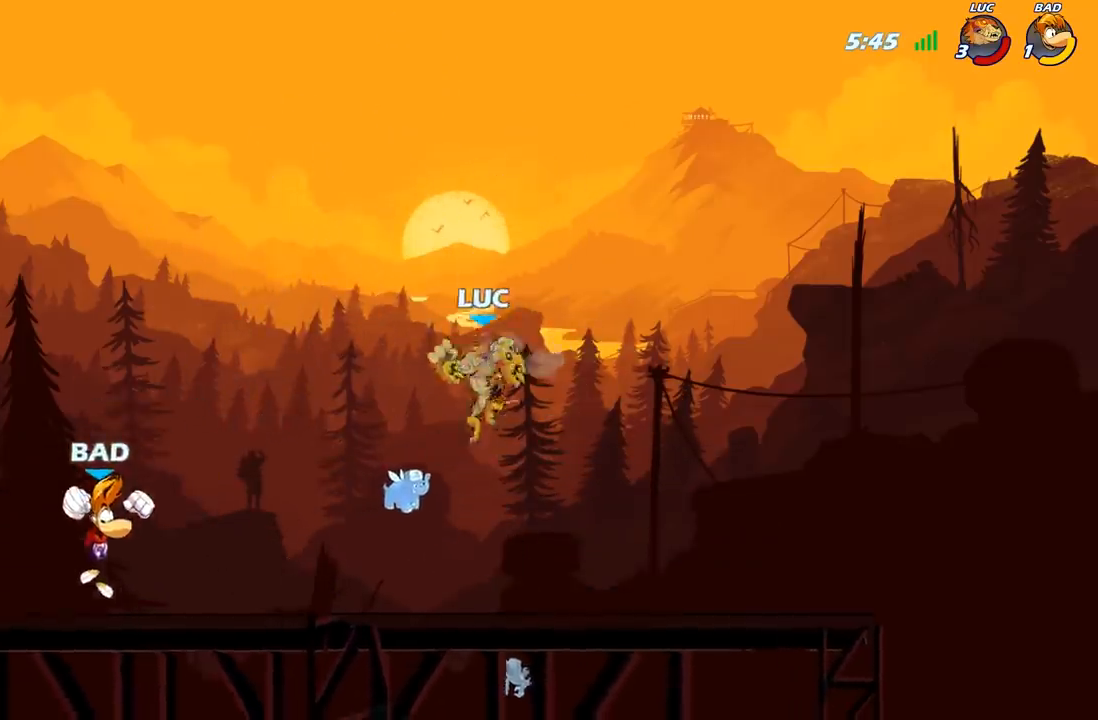
{"buttons": [], "left_stick": "up-left", "right_stick": "center", "events": [[67, "left_stick", "right"], [267, "R2", "down"], [467, "R2", "up"], [483, "left_stick", "up-left"]]}
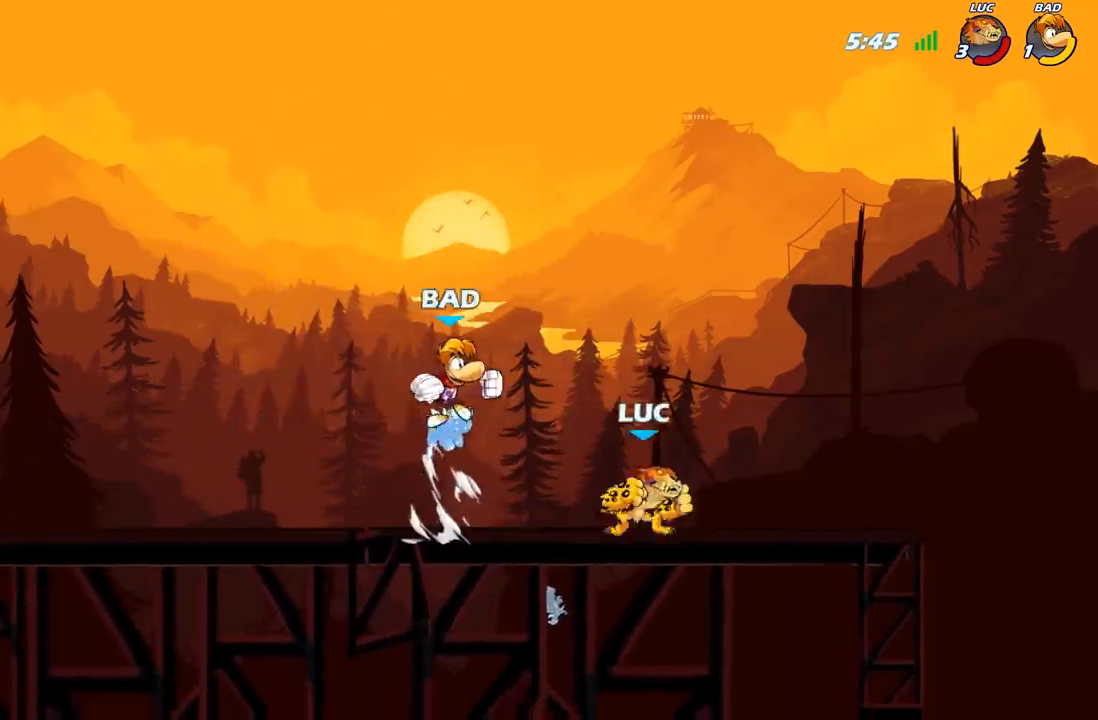
{"buttons": [], "left_stick": "center", "right_stick": "center", "events": [[100, "left_stick", "down-left"], [183, "X", "down"], [267, "X", "up"], [350, "left_stick", "center"]]}
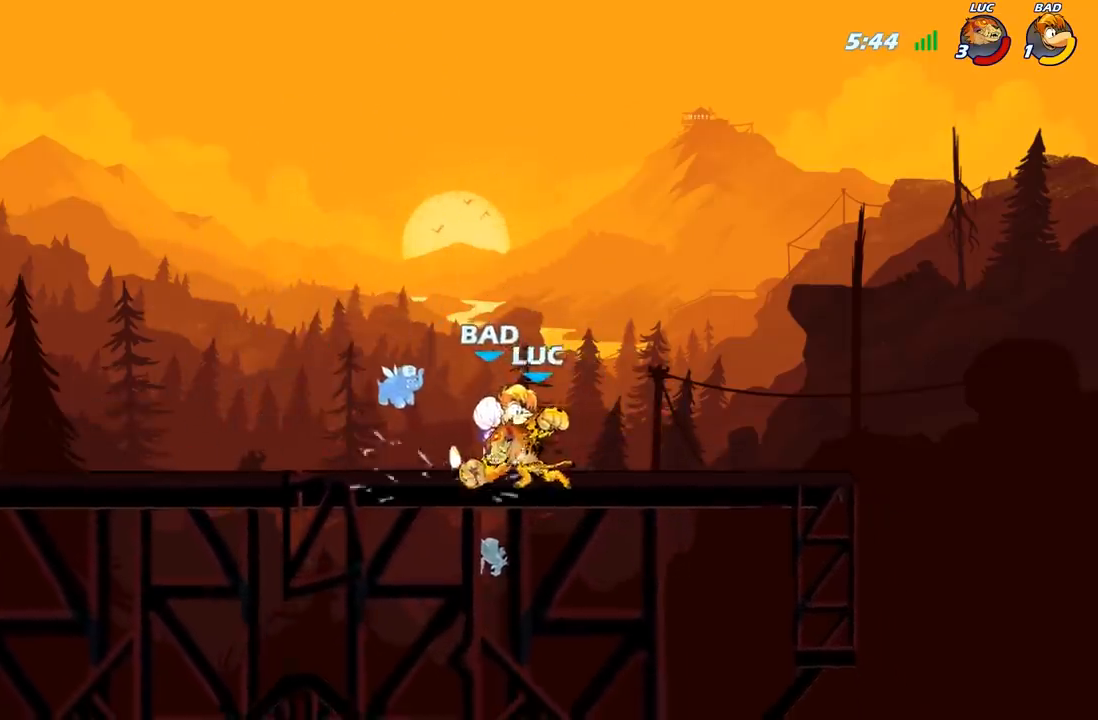
{"buttons": ["X"], "left_stick": "center", "right_stick": "center", "events": [[100, "left_stick", "left"], [167, "X", "down"], [183, "left_stick", "center"], [250, "X", "up"], [317, "X", "down"], [417, "X", "up"], [483, "X", "down"]]}
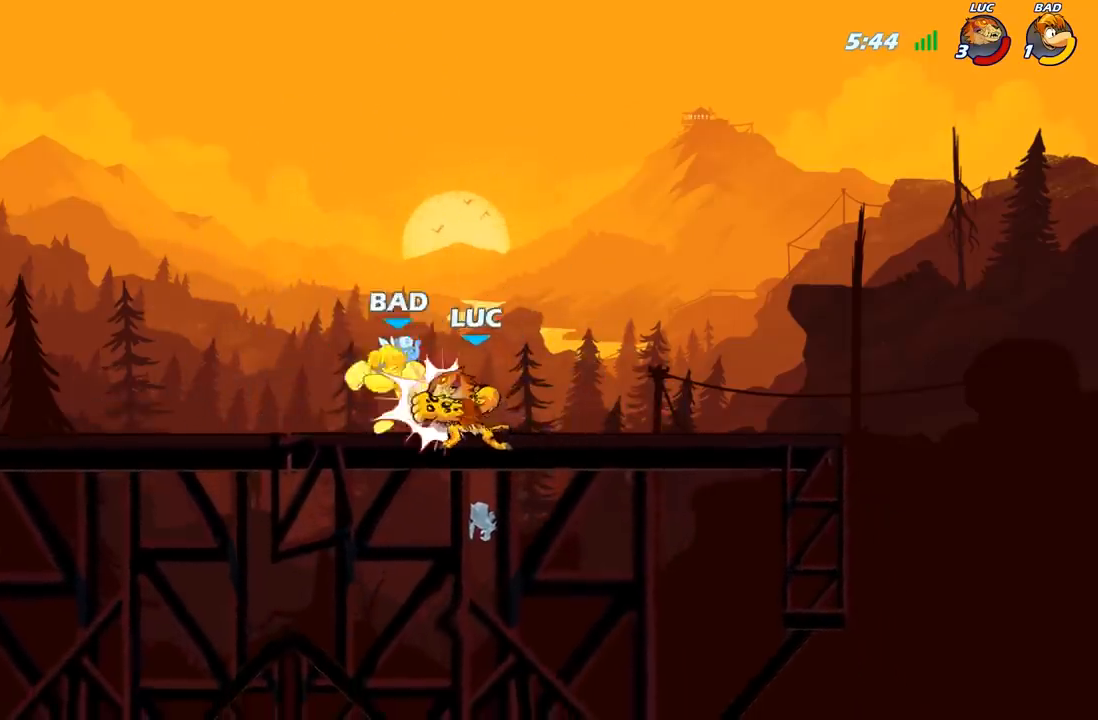
{"buttons": [], "left_stick": "center", "right_stick": "center", "events": [[83, "X", "up"], [167, "X", "down"], [283, "X", "up"], [367, "X", "down"], [433, "X", "up"]]}
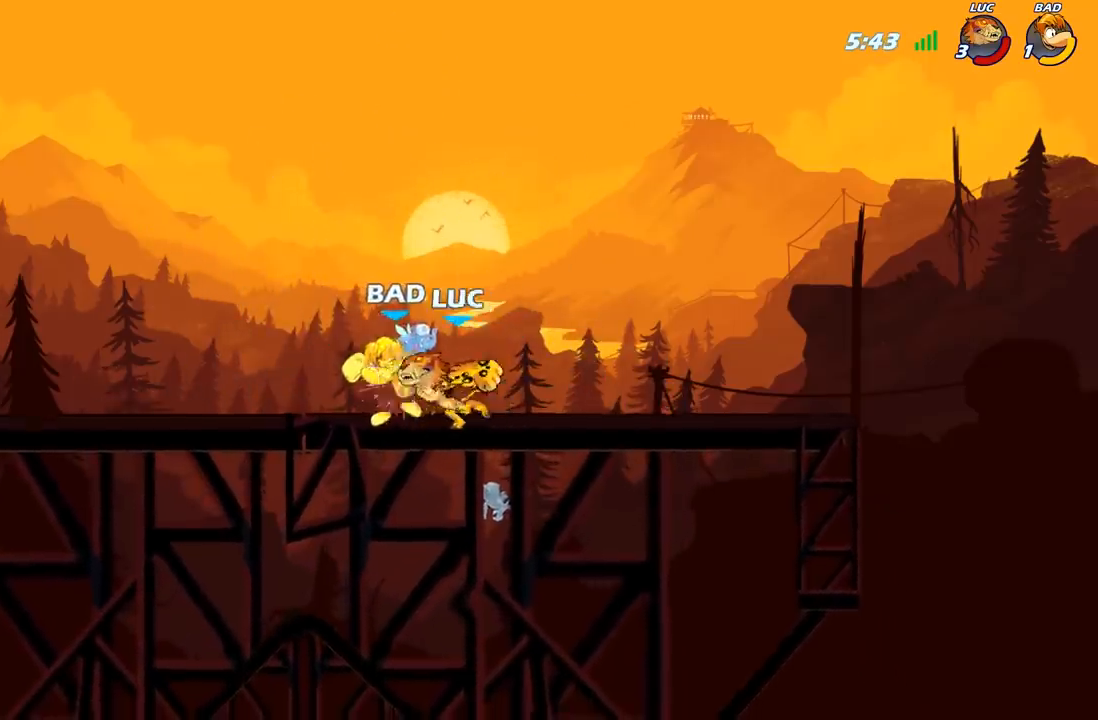
{"buttons": [], "left_stick": "left", "right_stick": "center", "events": [[33, "X", "down"], [167, "X", "up"], [183, "left_stick", "left"], [317, "R2", "down"], [367, "B", "down"], [417, "R2", "up"], [467, "B", "up"]]}
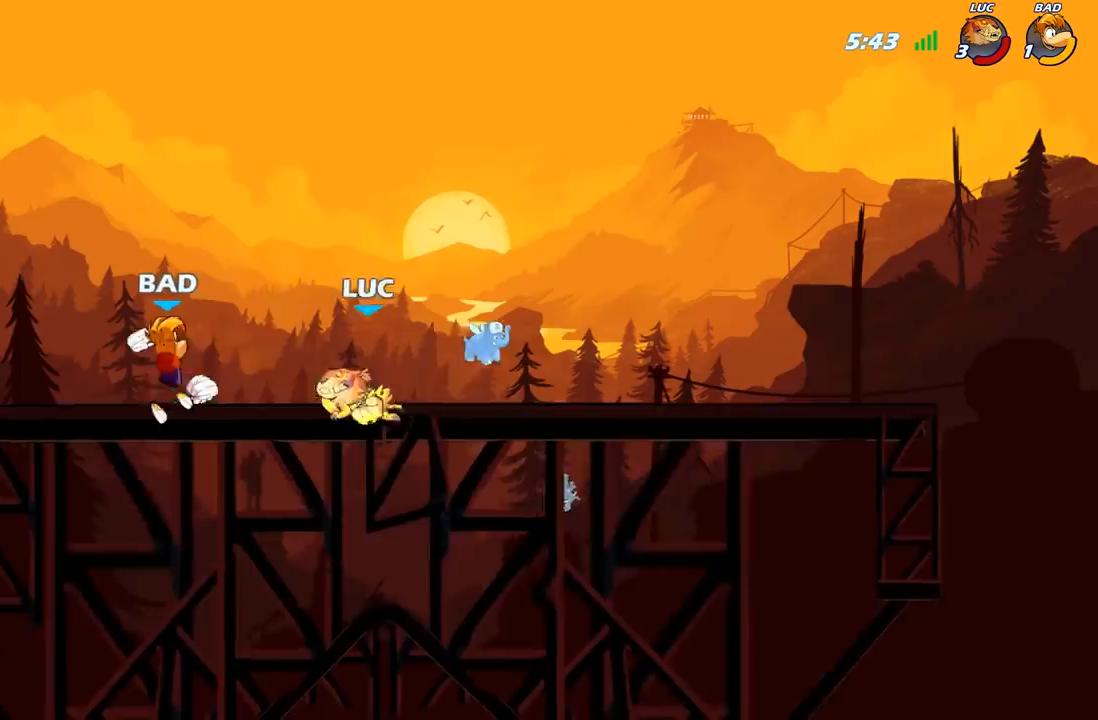
{"buttons": [], "left_stick": "center", "right_stick": "center", "events": [[433, "left_stick", "center"]]}
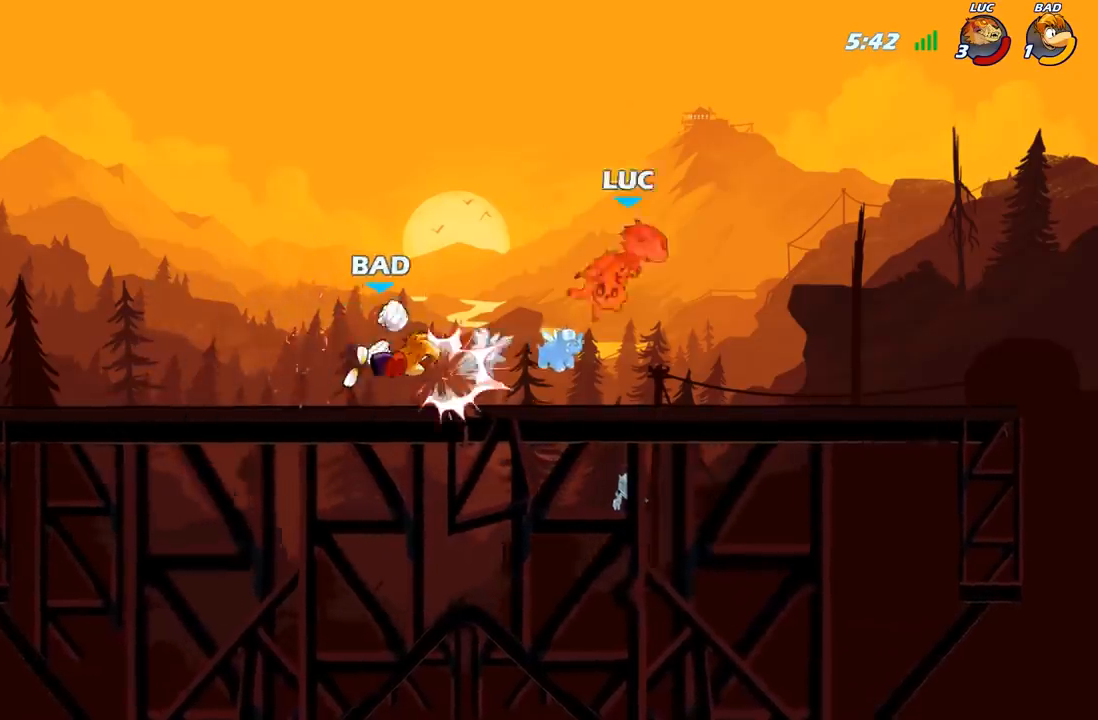
{"buttons": [], "left_stick": "left", "right_stick": "center", "events": [[33, "left_stick", "up-right"], [167, "left_stick", "up-left"], [350, "R2", "down"], [417, "left_stick", "left"], [467, "R2", "up"]]}
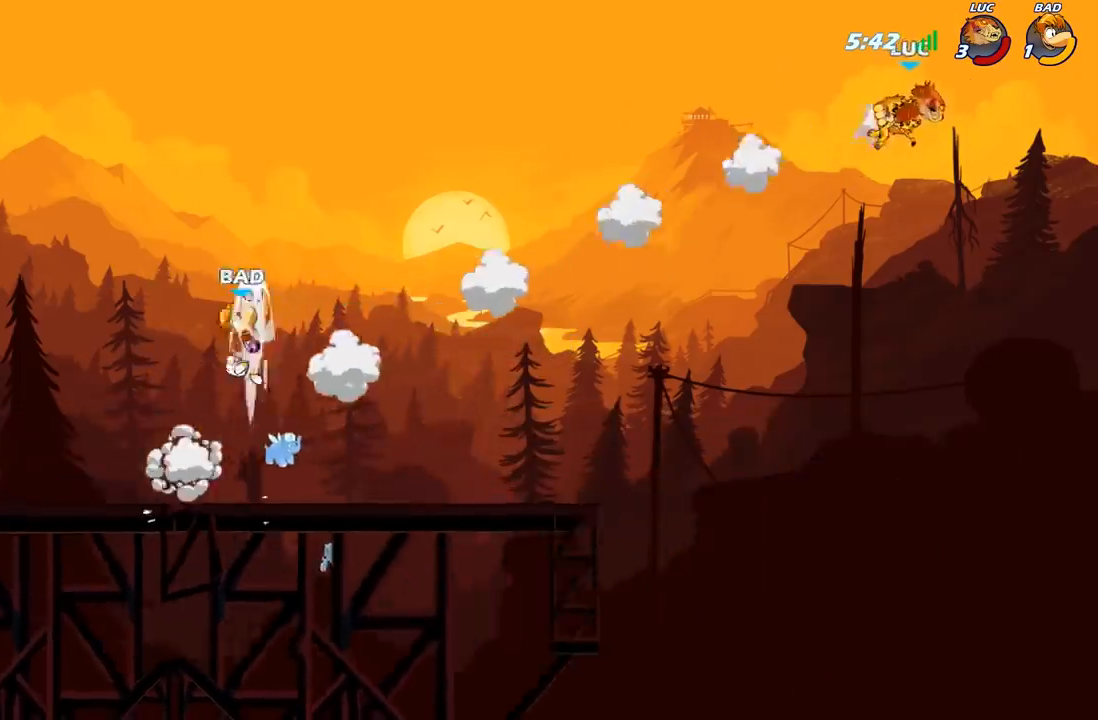
{"buttons": [], "left_stick": "left", "right_stick": "center", "events": [[50, "R2", "down"], [167, "R2", "up"], [250, "R2", "down"], [400, "R2", "up"]]}
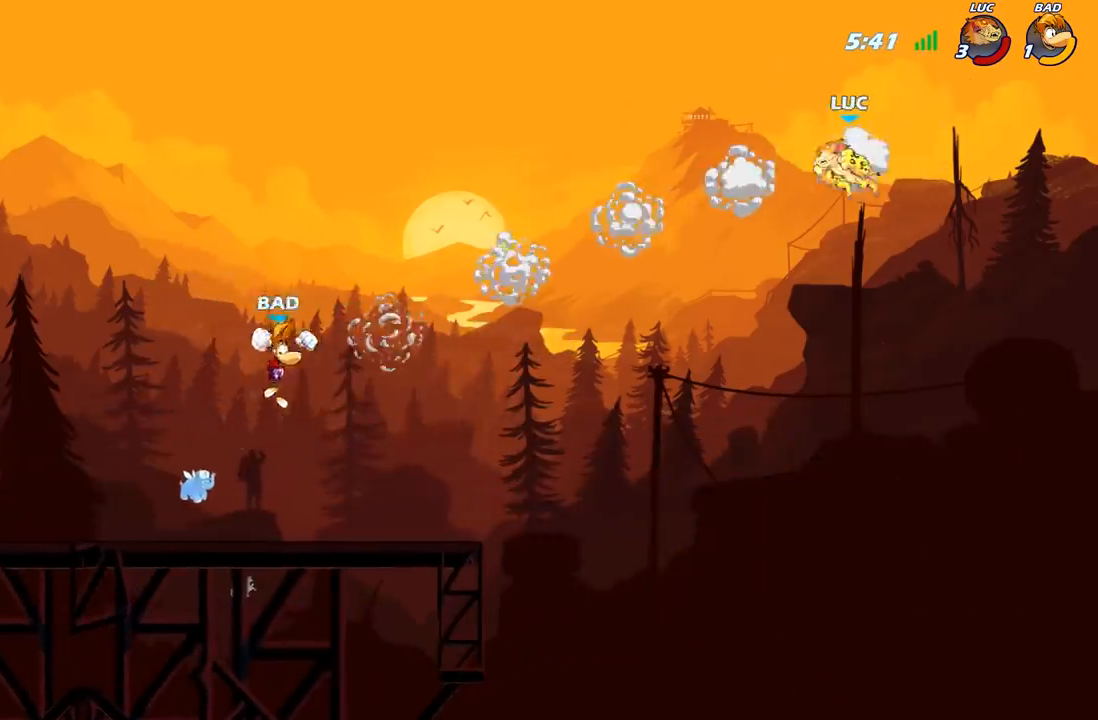
{"buttons": [], "left_stick": "center", "right_stick": "center", "events": [[267, "R1", "down"], [283, "left_stick", "down-left"], [333, "R1", "up"], [417, "left_stick", "center"]]}
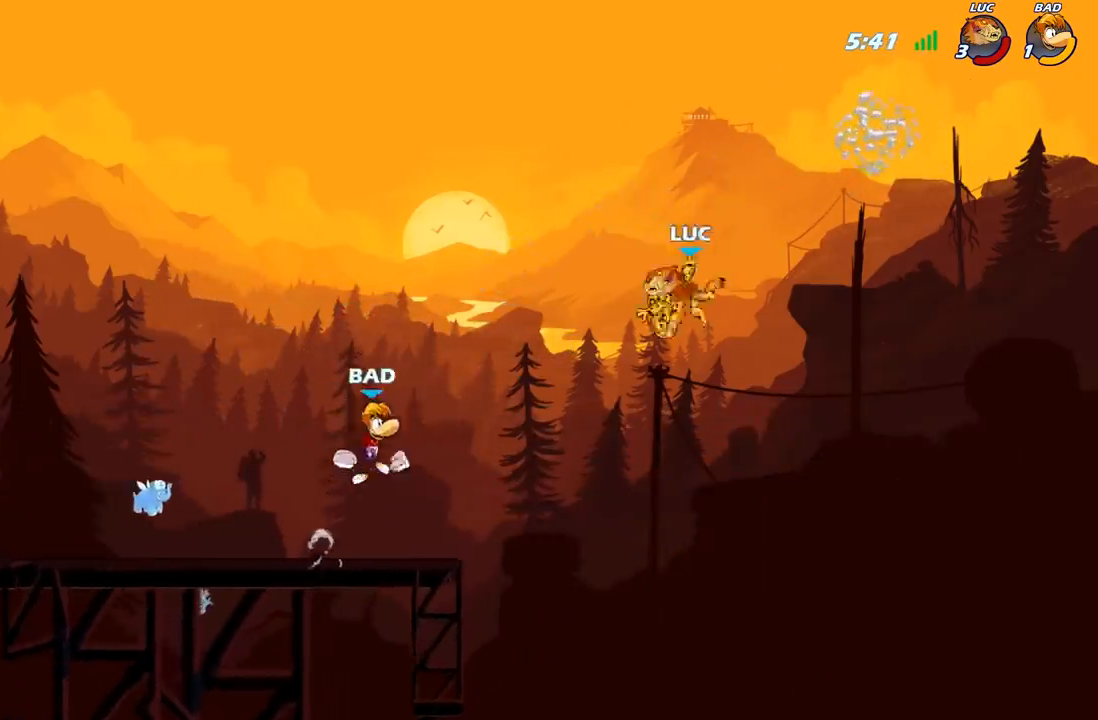
{"buttons": ["A"], "left_stick": "up-left", "right_stick": "center", "events": [[233, "left_stick", "up-left"], [417, "A", "down"]]}
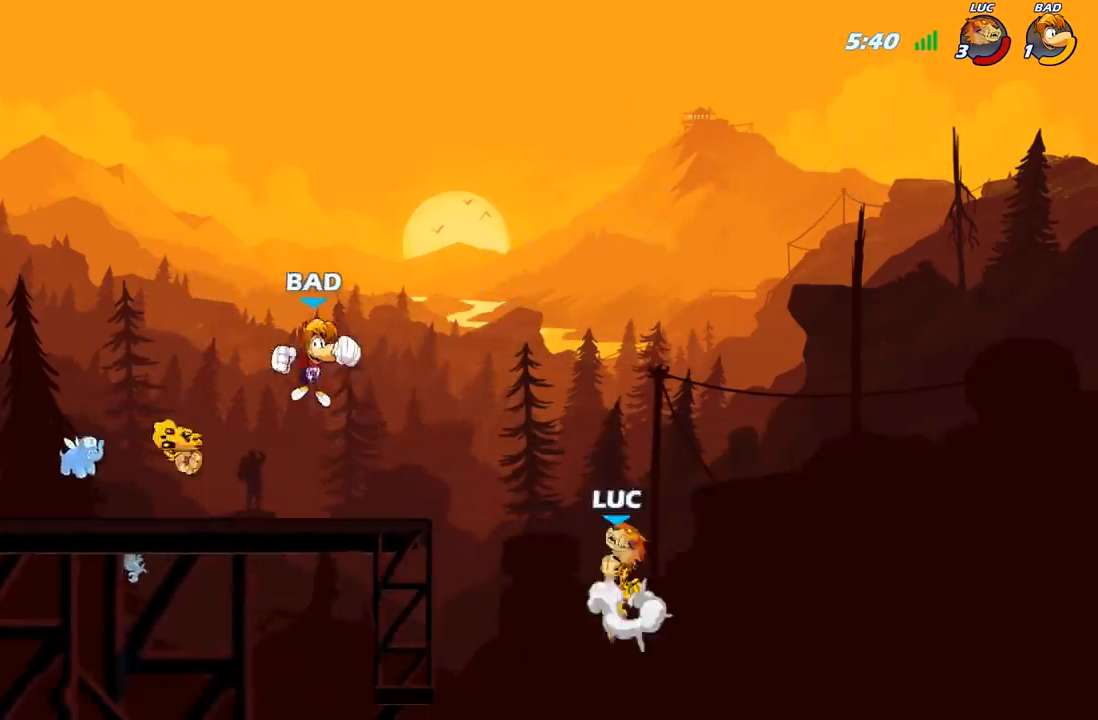
{"buttons": [], "left_stick": "up-left", "right_stick": "center", "events": [[17, "B", "down"], [33, "A", "up"], [133, "left_stick", "up-right"], [167, "B", "up"], [333, "left_stick", "up-left"]]}
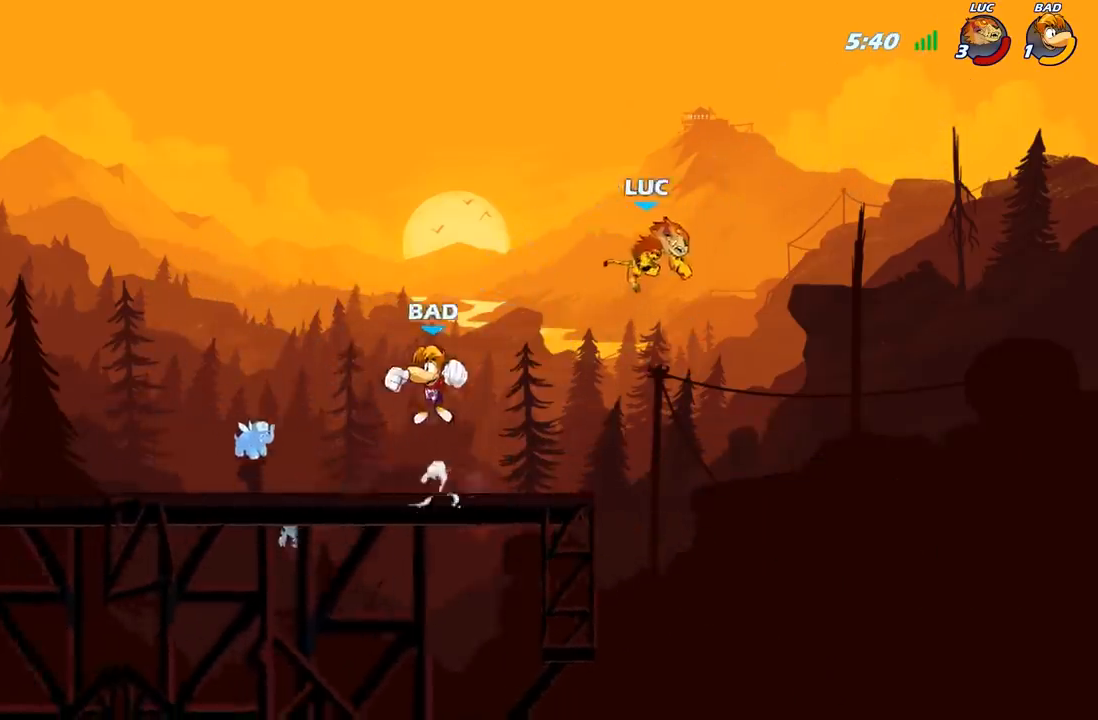
{"buttons": [], "left_stick": "down-right", "right_stick": "center", "events": [[217, "A", "down"], [267, "left_stick", "up-right"], [367, "A", "up"], [467, "left_stick", "down-right"]]}
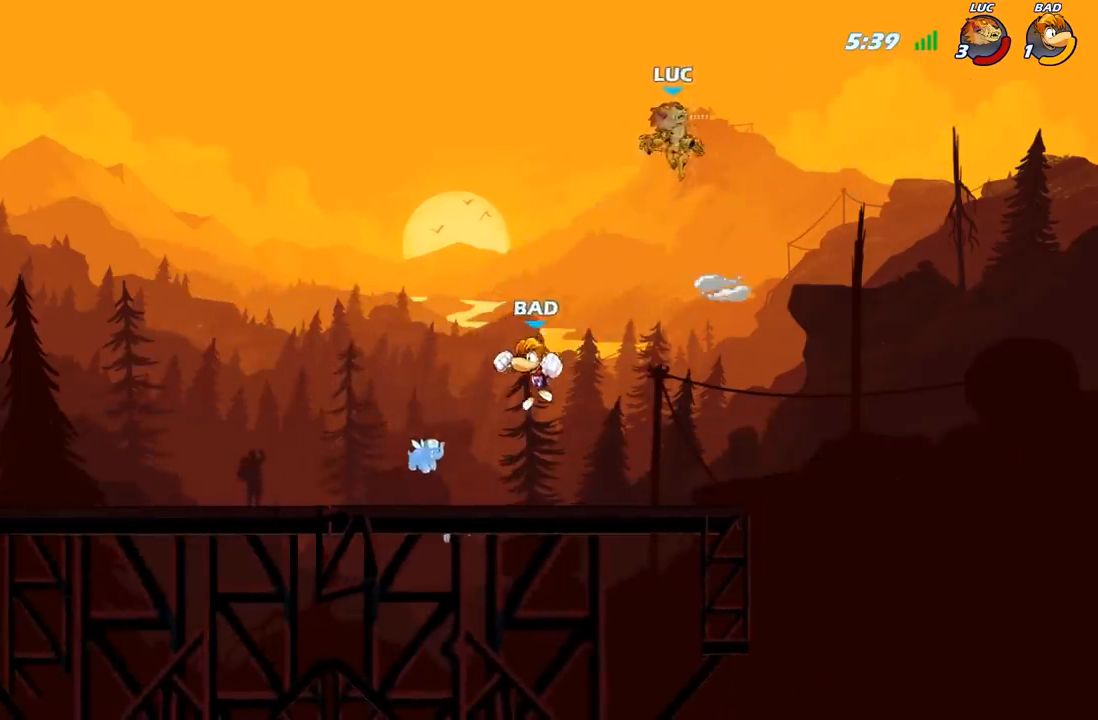
{"buttons": [], "left_stick": "down-right", "right_stick": "center", "events": []}
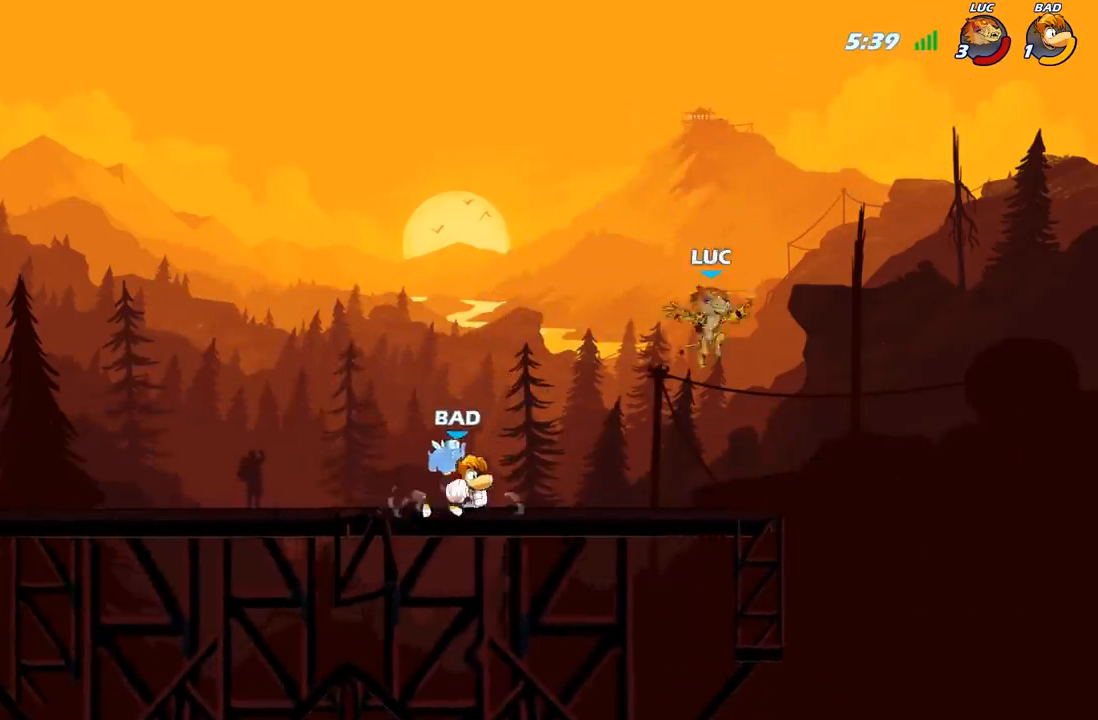
{"buttons": [], "left_stick": "up-left", "right_stick": "center", "events": [[150, "left_stick", "right"], [217, "A", "down"], [350, "left_stick", "up-left"], [367, "A", "up"]]}
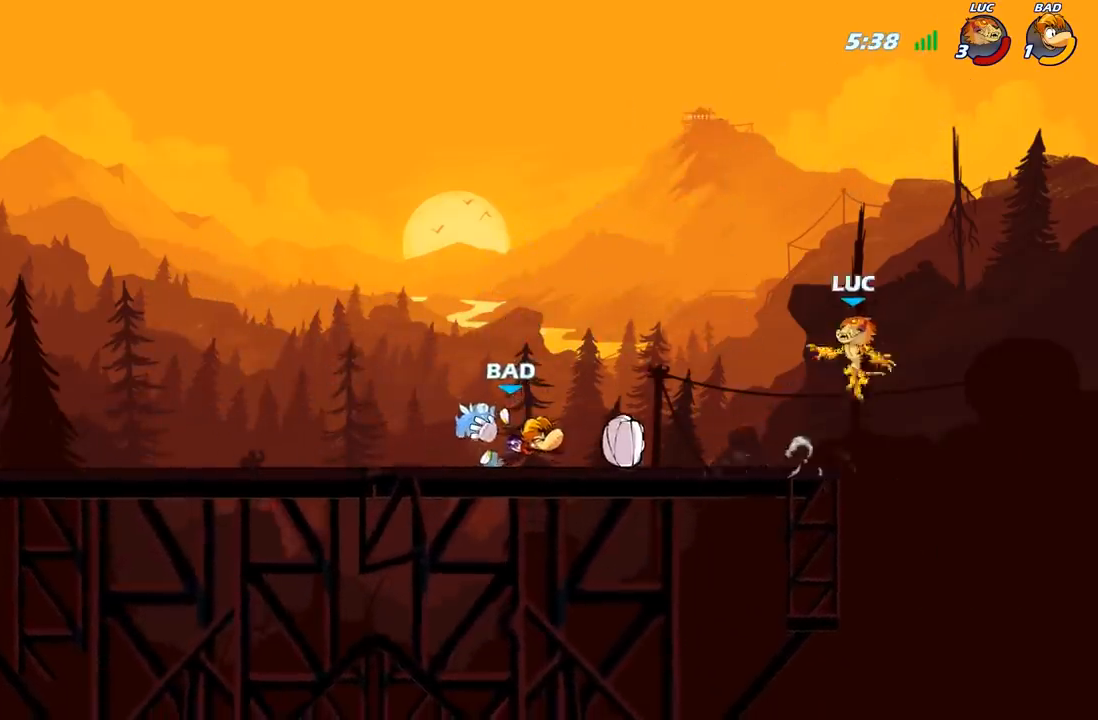
{"buttons": [], "left_stick": "right", "right_stick": "center", "events": [[167, "left_stick", "down-left"], [350, "left_stick", "down-right"], [400, "left_stick", "right"]]}
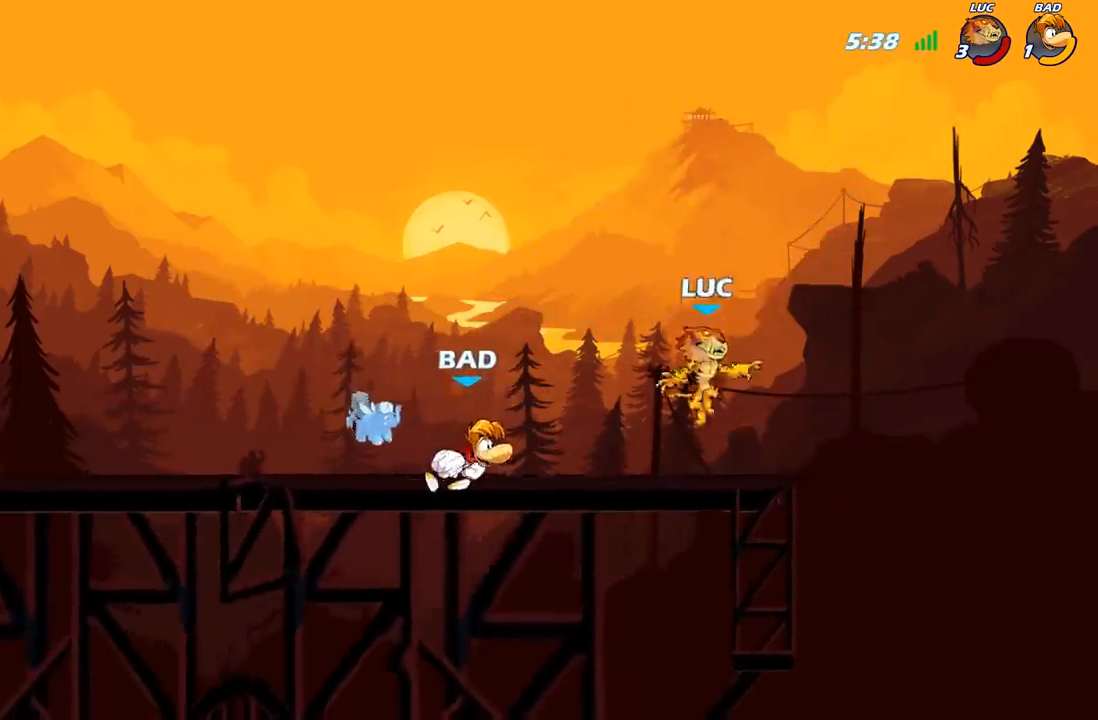
{"buttons": [], "left_stick": "down-left", "right_stick": "center", "events": [[183, "A", "down"], [233, "left_stick", "up"], [300, "left_stick", "up-left"], [333, "A", "up"], [500, "left_stick", "down-left"]]}
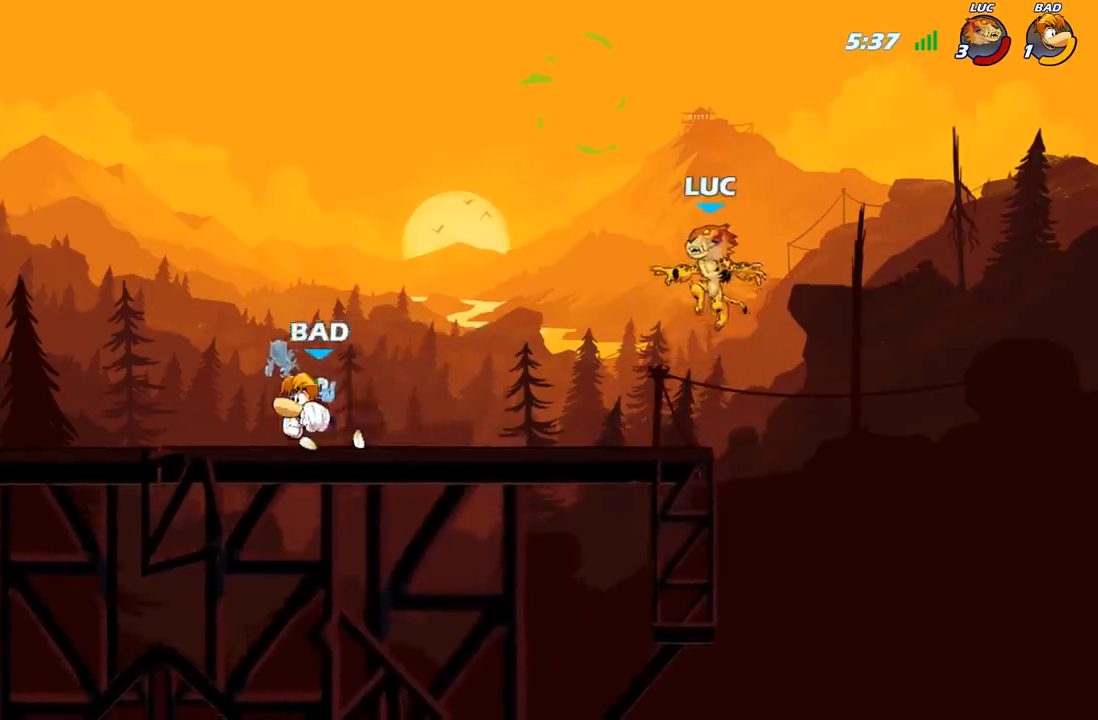
{"buttons": ["R2"], "left_stick": "right", "right_stick": "center", "events": [[200, "A", "down"], [267, "left_stick", "up-left"], [333, "R2", "down"], [367, "A", "up"], [500, "left_stick", "right"]]}
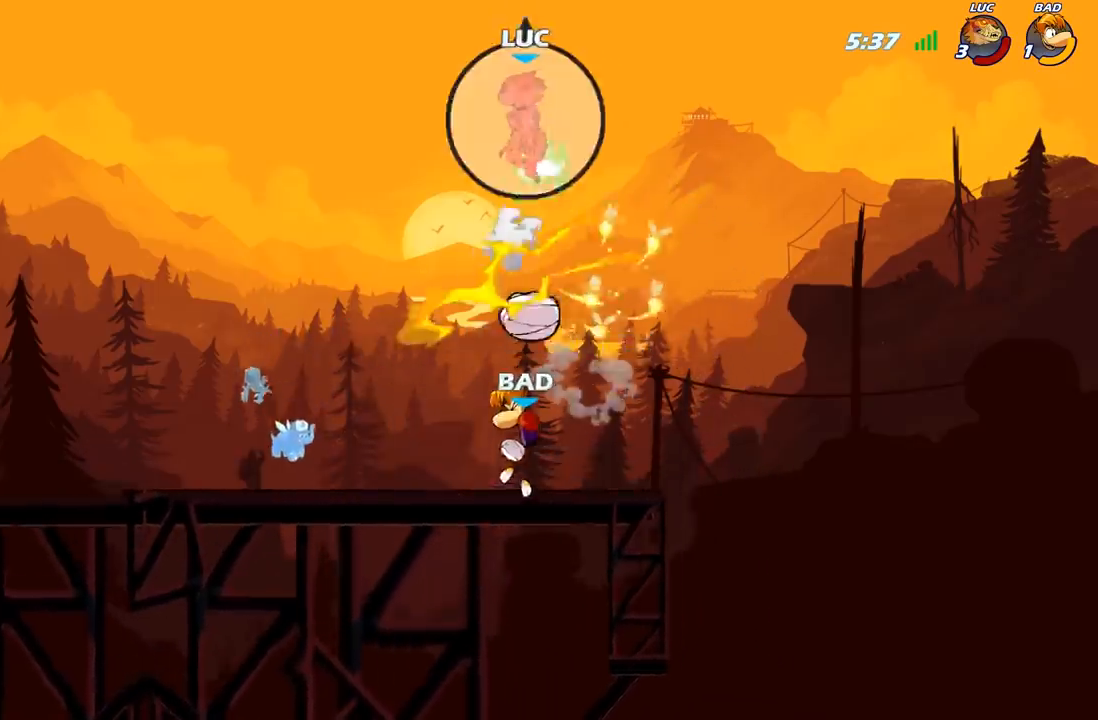
{"buttons": [], "left_stick": "down", "right_stick": "center", "events": [[17, "R2", "up"], [17, "left_stick", "down-right"], [167, "left_stick", "down"], [183, "R2", "down"], [317, "R2", "up"], [383, "R2", "down"], [483, "R2", "up"]]}
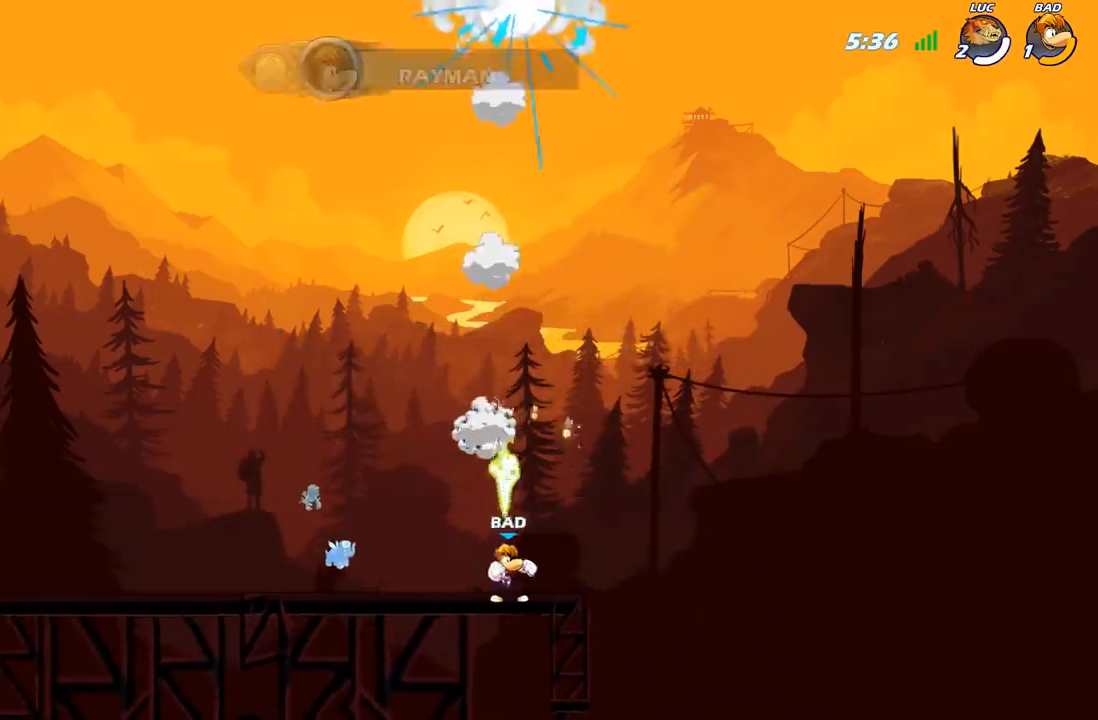
{"buttons": [], "left_stick": "center", "right_stick": "center", "events": [[50, "R2", "down"], [167, "R2", "up"], [267, "left_stick", "center"]]}
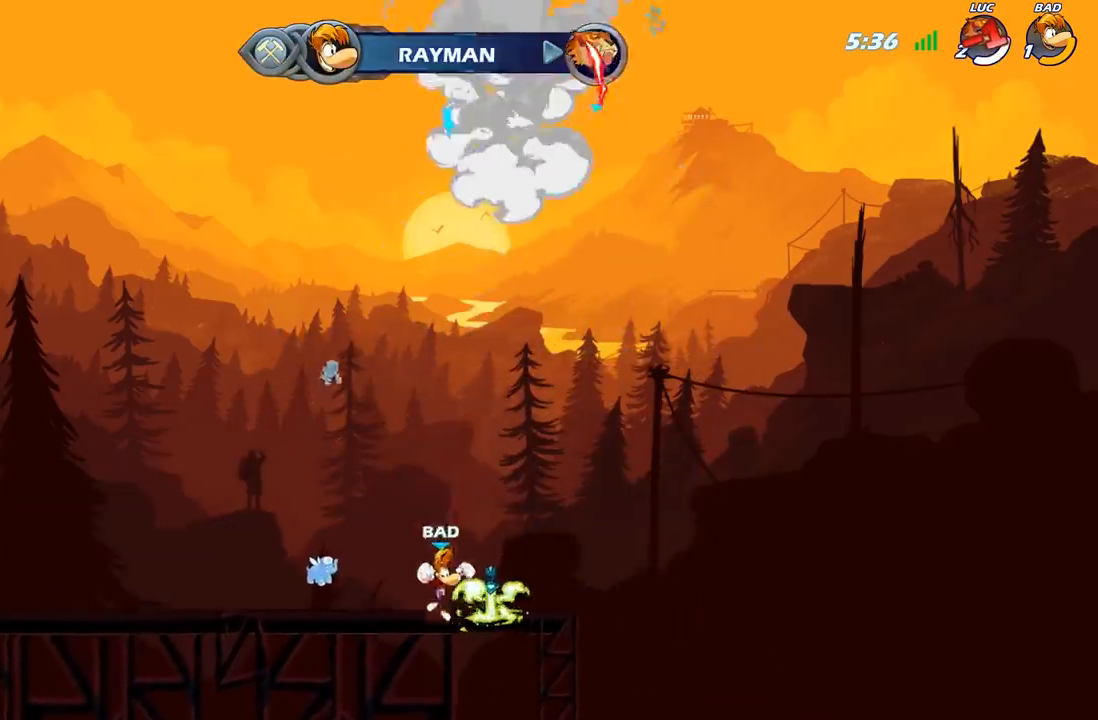
{"buttons": [], "left_stick": "center", "right_stick": "center", "events": []}
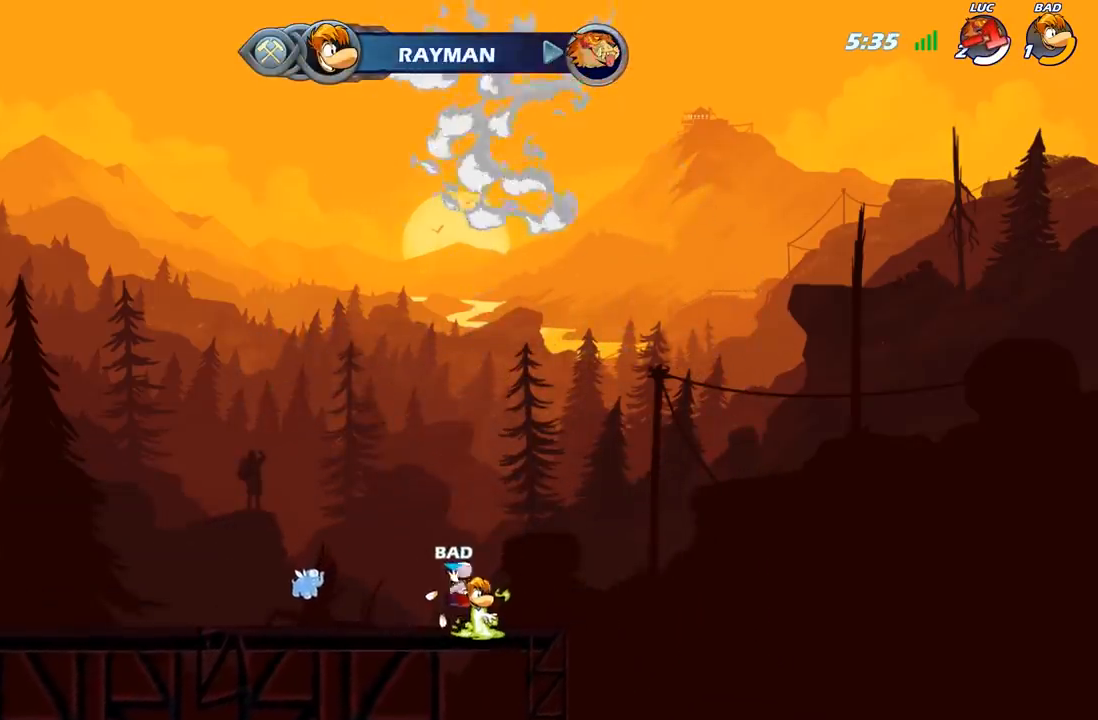
{"buttons": [], "left_stick": "center", "right_stick": "center", "events": []}
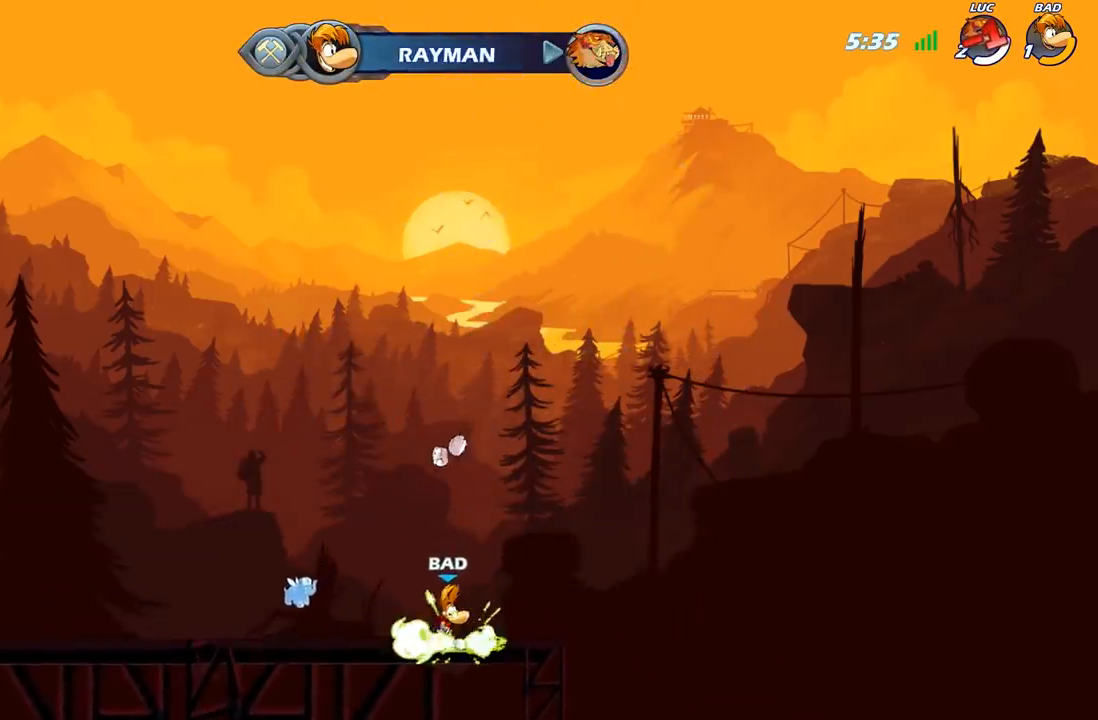
{"buttons": [], "left_stick": "center", "right_stick": "center", "events": []}